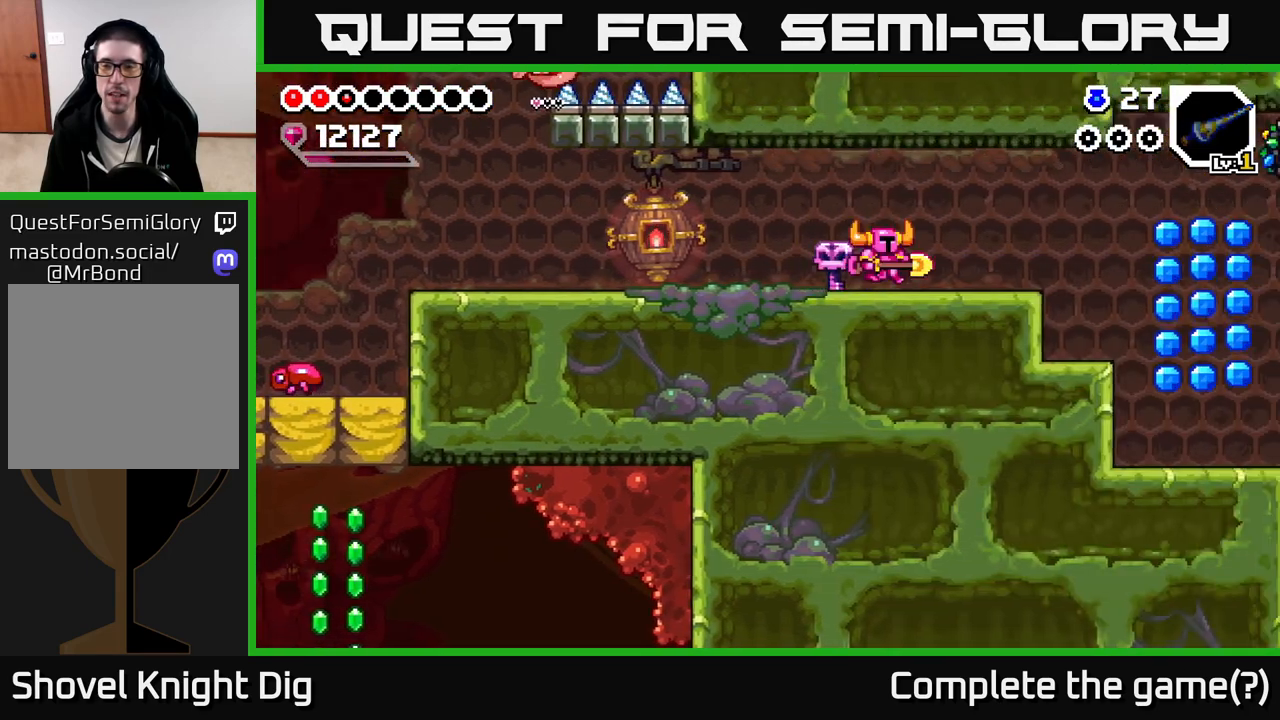
Gameplay with a controller (Xbox layout); each line is a JSON object with the inputs held at the frame after it (dt_ms = milliseconds from this image to that frame). "events" lists button and stick changes between this image and that frame as [ms after this image, input, new state], when the widget could be followed in between.
{"dt_ms": 500, "buttons": [], "left_stick": "right", "right_stick": "center", "events": [[100, "left_stick", "center"], [233, "left_stick", "right"]]}
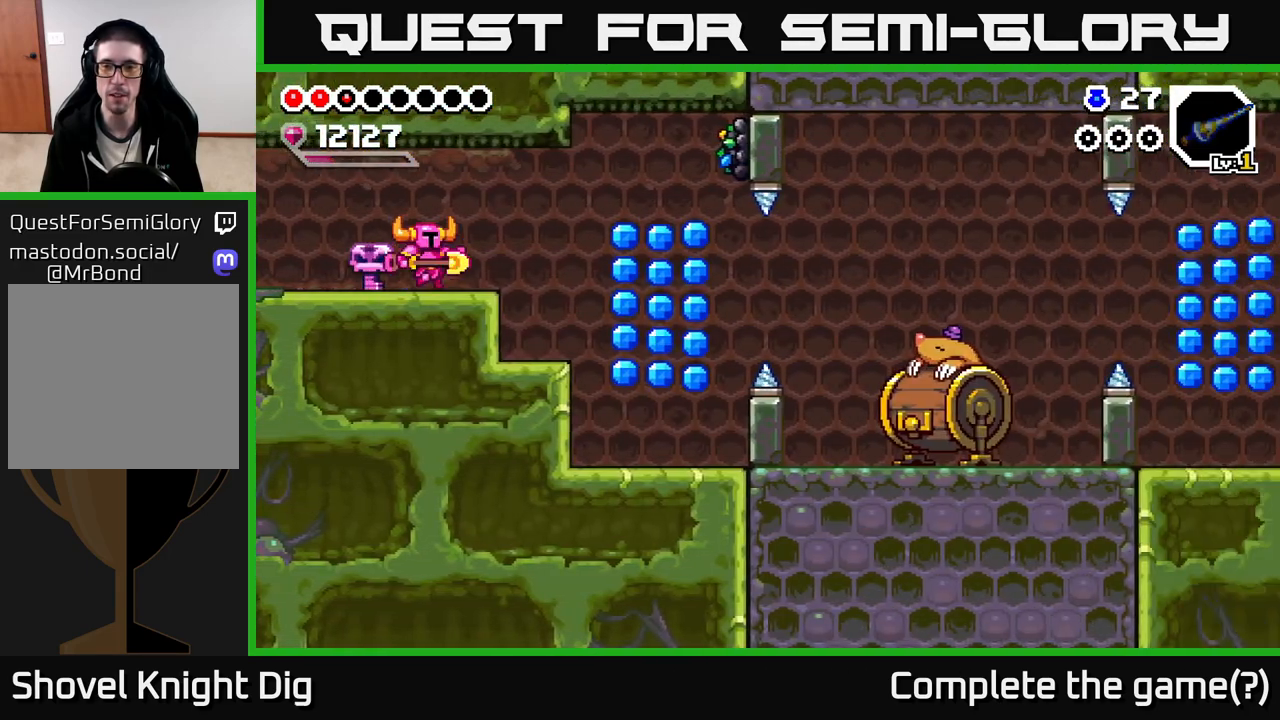
{"dt_ms": 500, "buttons": [], "left_stick": "right", "right_stick": "center", "events": []}
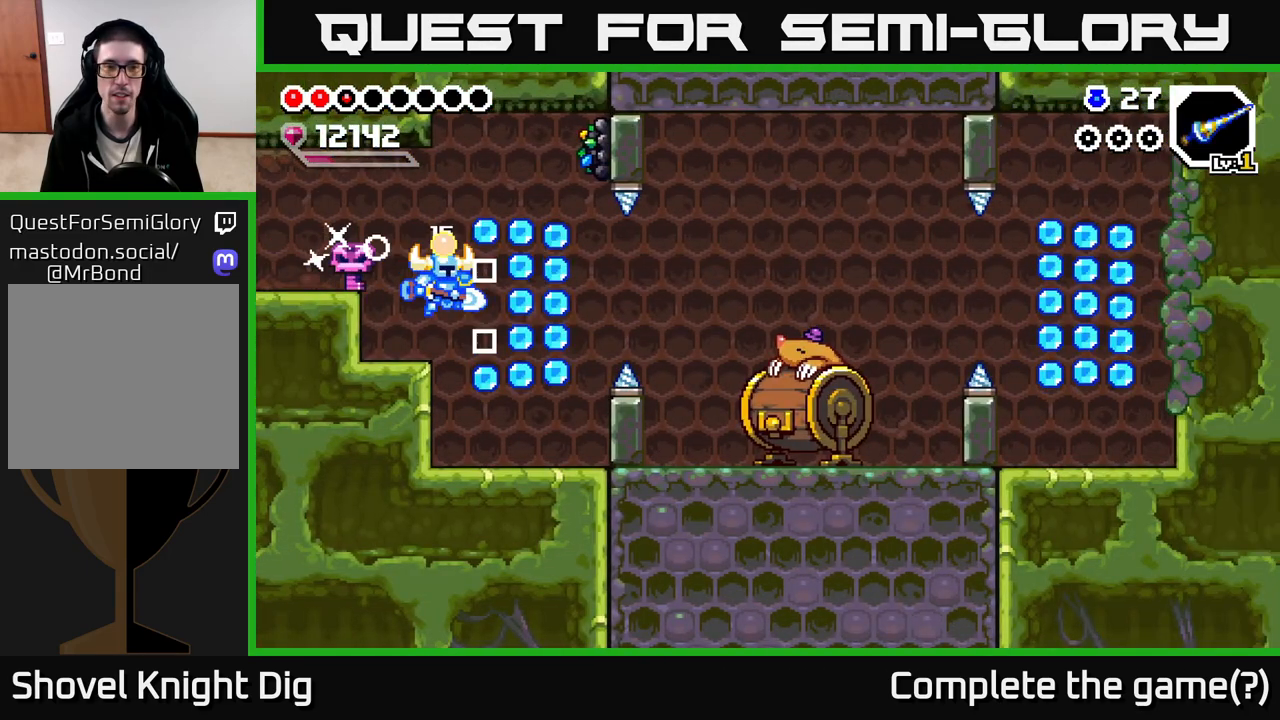
{"dt_ms": 500, "buttons": ["A"], "left_stick": "center", "right_stick": "center", "events": [[283, "left_stick", "center"], [367, "A", "down"]]}
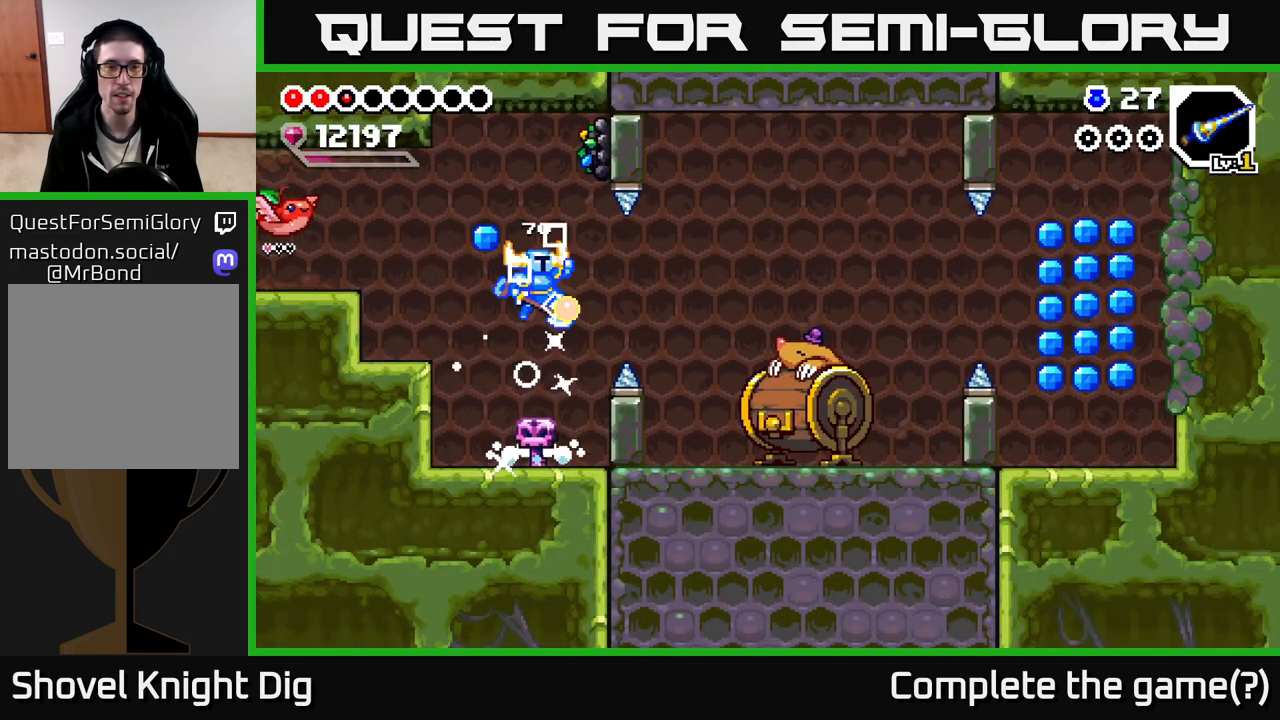
{"dt_ms": 500, "buttons": [], "left_stick": "center", "right_stick": "center", "events": [[50, "left_stick", "left"], [183, "A", "up"], [383, "left_stick", "center"]]}
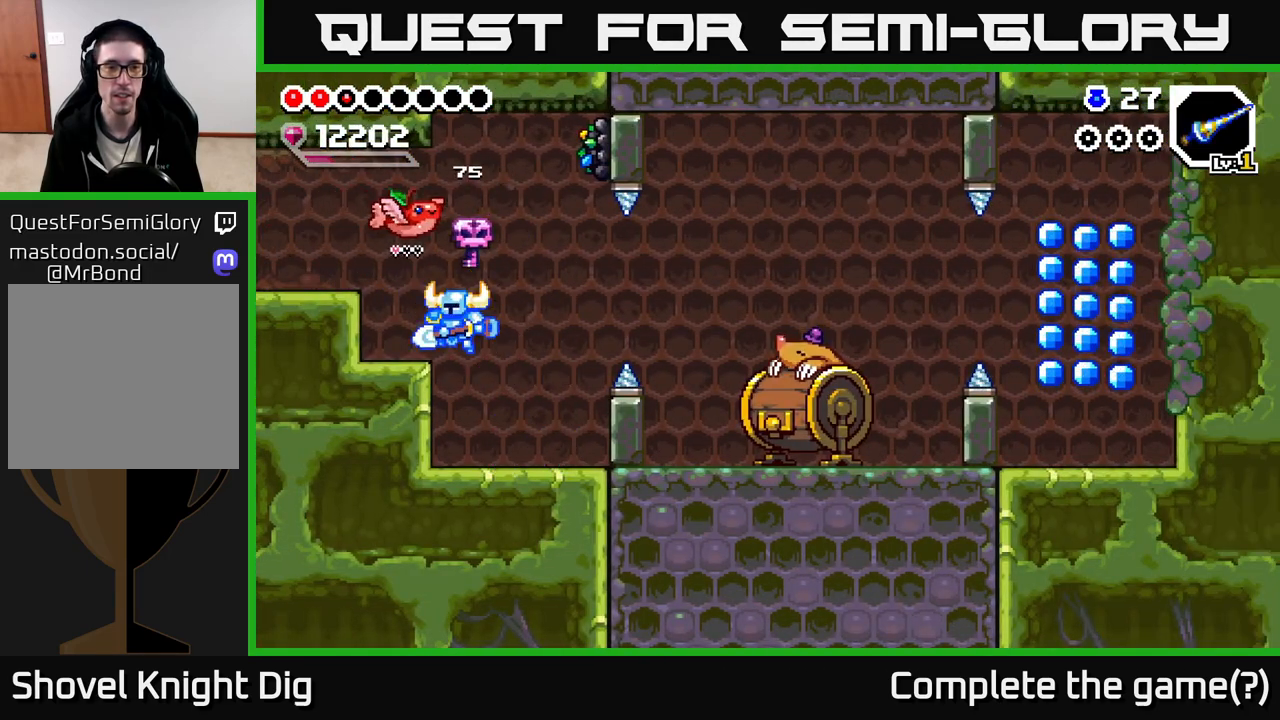
{"dt_ms": 500, "buttons": ["A"], "left_stick": "left", "right_stick": "center", "events": [[100, "A", "down"], [133, "left_stick", "right"], [383, "left_stick", "left"], [417, "A", "up"], [483, "A", "down"]]}
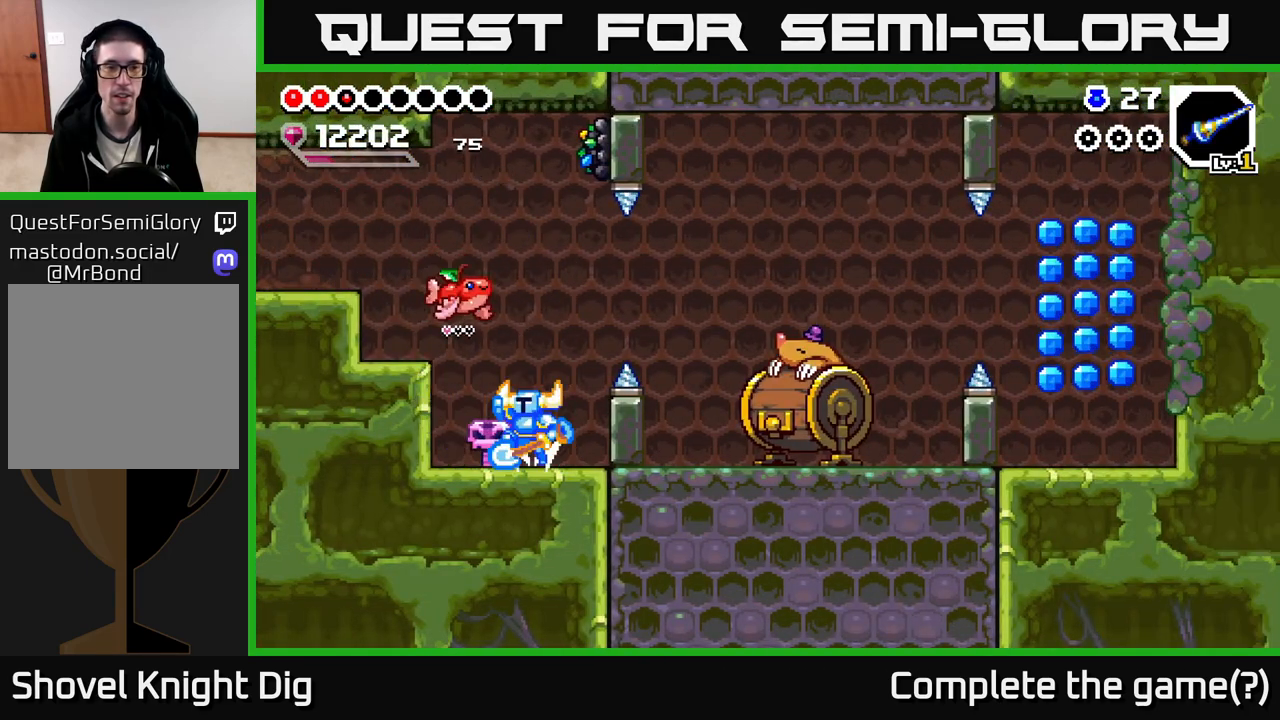
{"dt_ms": 500, "buttons": [], "left_stick": "center", "right_stick": "center", "events": [[100, "A", "up"], [400, "left_stick", "center"]]}
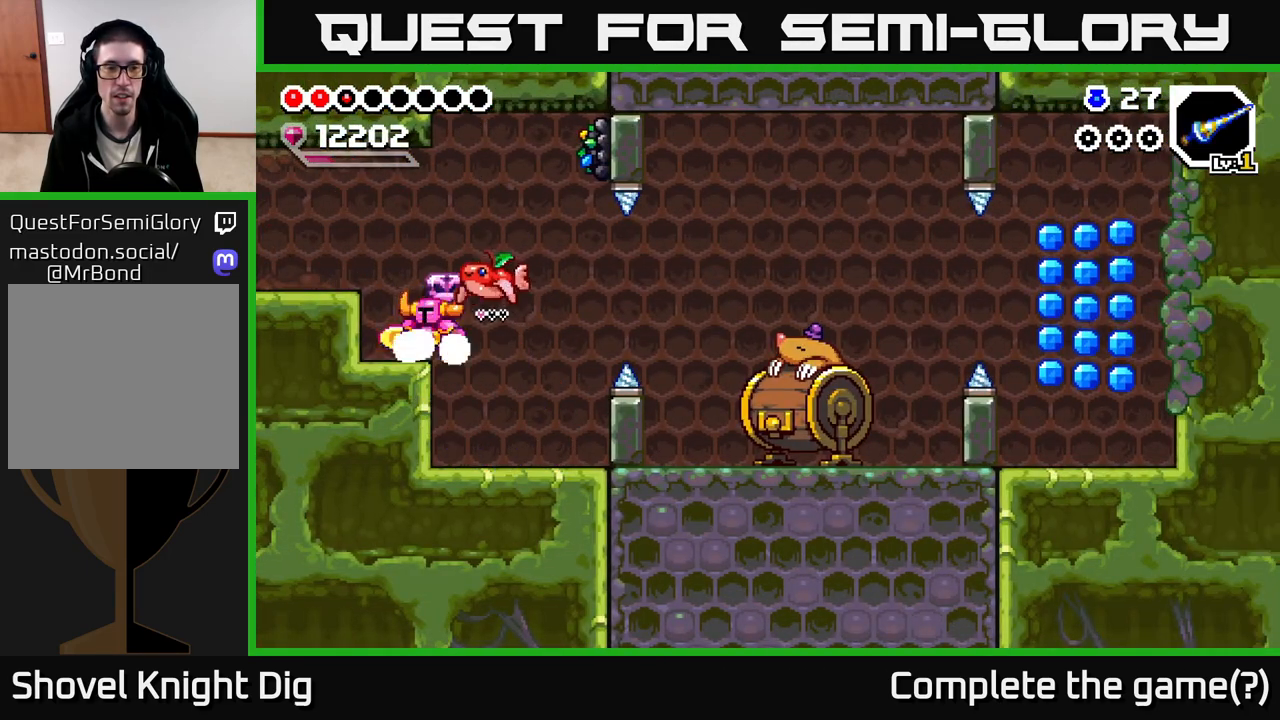
{"dt_ms": 500, "buttons": [], "left_stick": "center", "right_stick": "center", "events": [[17, "left_stick", "right"], [83, "A", "down"], [250, "X", "down"], [367, "X", "up"], [417, "A", "up"], [467, "left_stick", "center"]]}
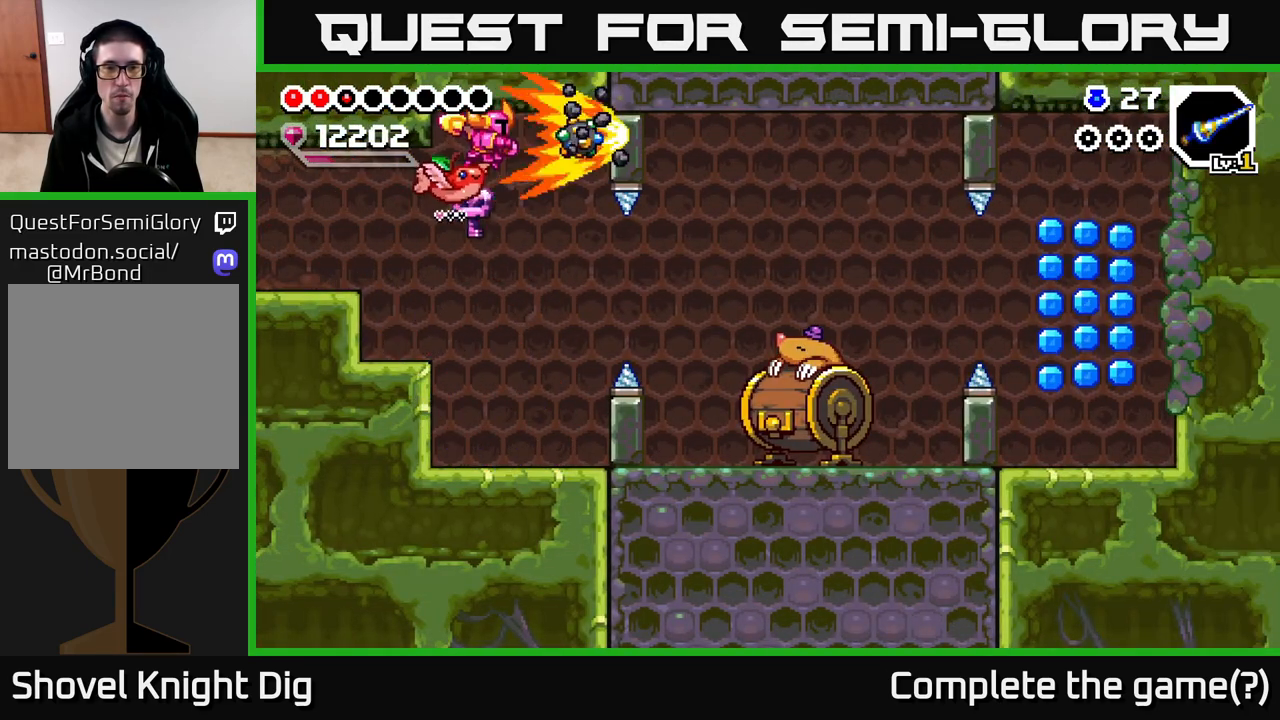
{"dt_ms": 500, "buttons": [], "left_stick": "center", "right_stick": "center", "events": []}
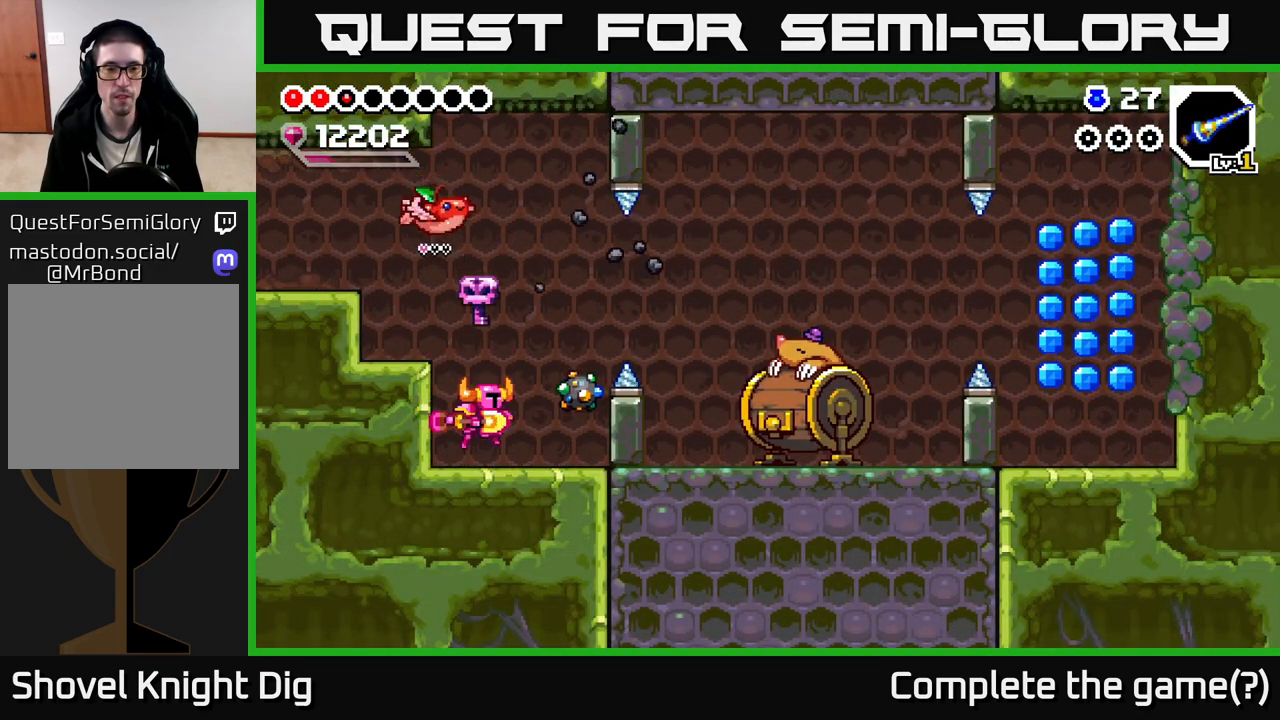
{"dt_ms": 500, "buttons": [], "left_stick": "center", "right_stick": "center", "events": [[17, "X", "down"], [33, "left_stick", "right"], [117, "X", "up"], [200, "X", "down"], [283, "X", "up"], [283, "left_stick", "center"], [367, "X", "down"], [467, "X", "up"]]}
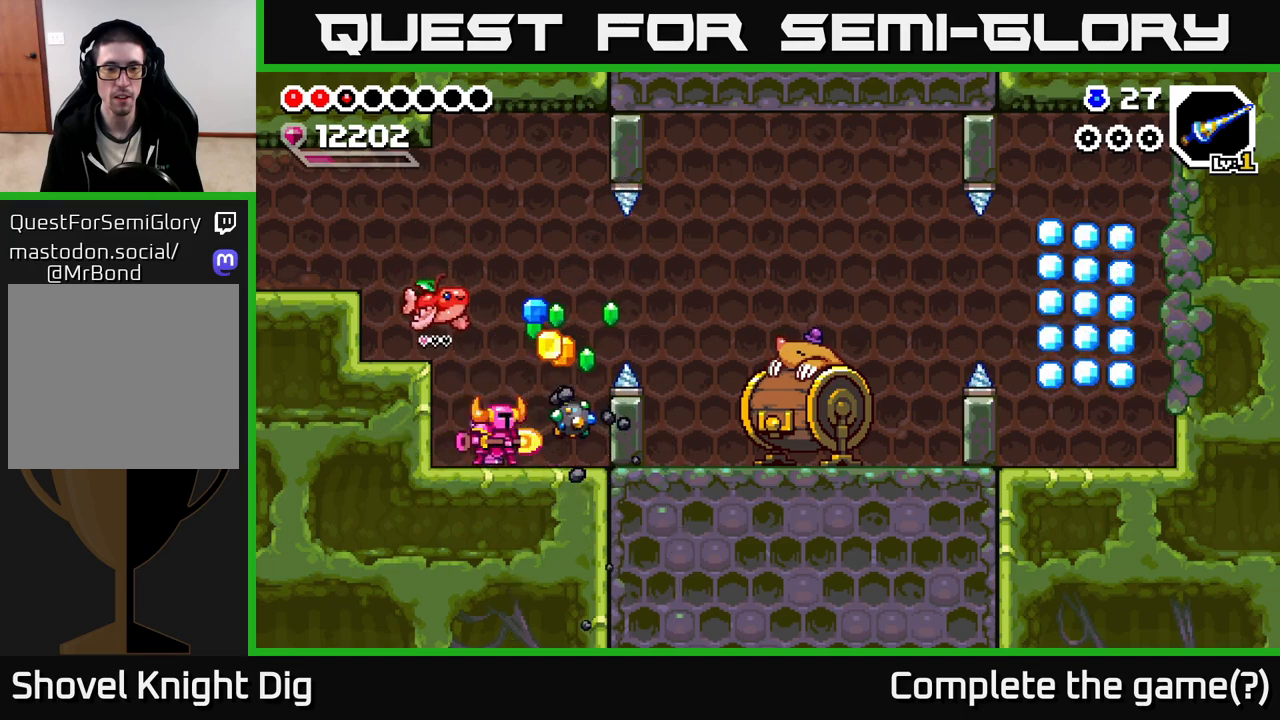
{"dt_ms": 500, "buttons": [], "left_stick": "center", "right_stick": "center", "events": [[33, "X", "down"], [133, "X", "up"], [217, "X", "down"], [317, "X", "up"]]}
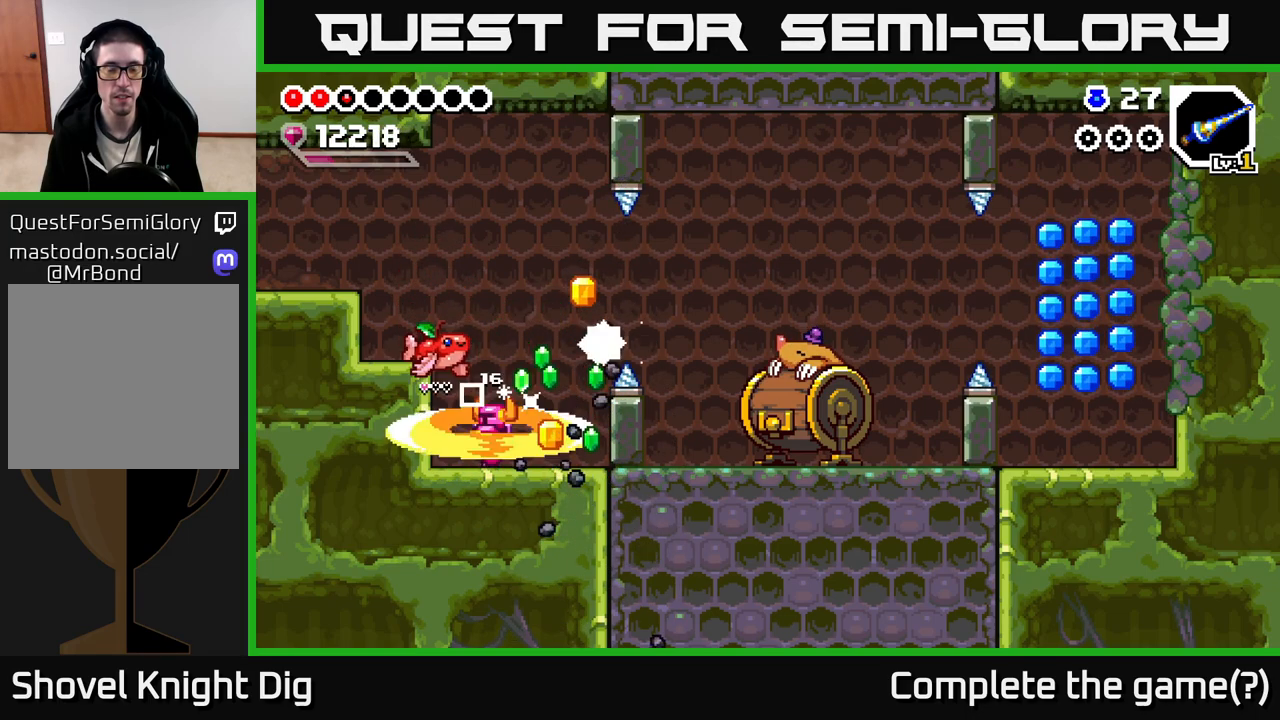
{"dt_ms": 500, "buttons": [], "left_stick": "right", "right_stick": "center", "events": [[267, "left_stick", "right"]]}
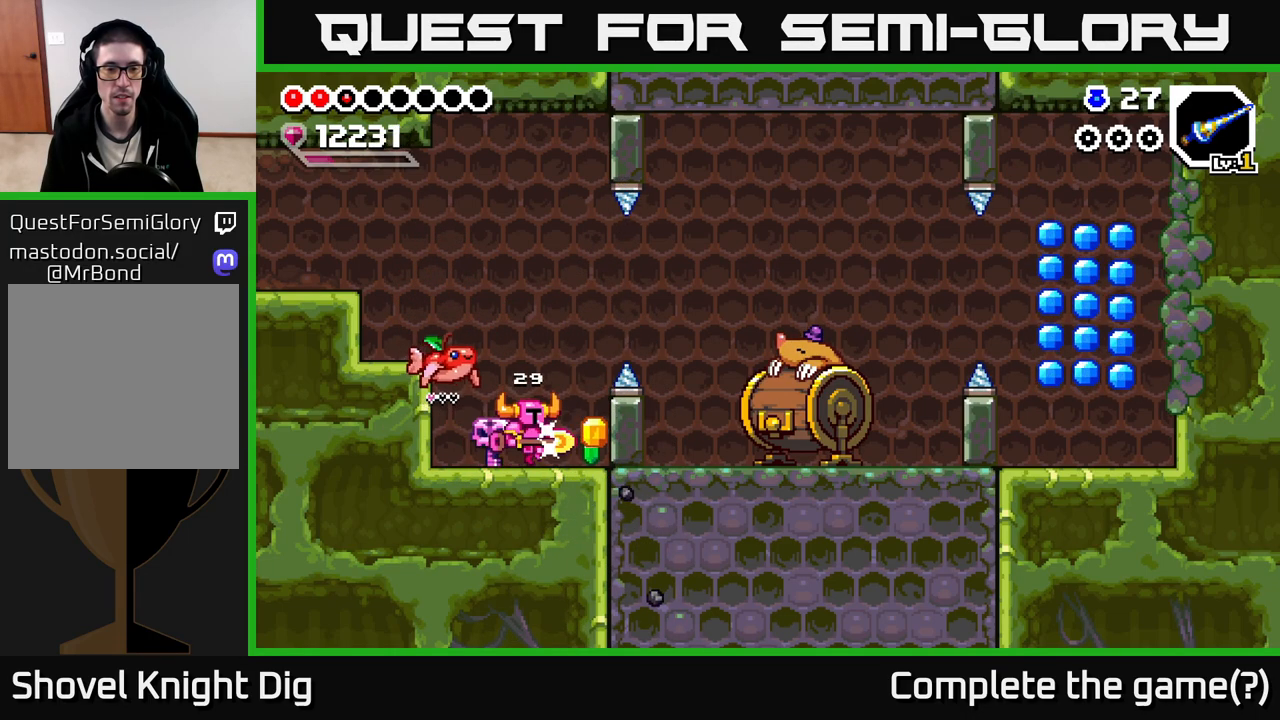
{"dt_ms": 500, "buttons": ["A"], "left_stick": "right", "right_stick": "center", "events": [[283, "left_stick", "center"], [350, "left_stick", "right"], [400, "A", "down"]]}
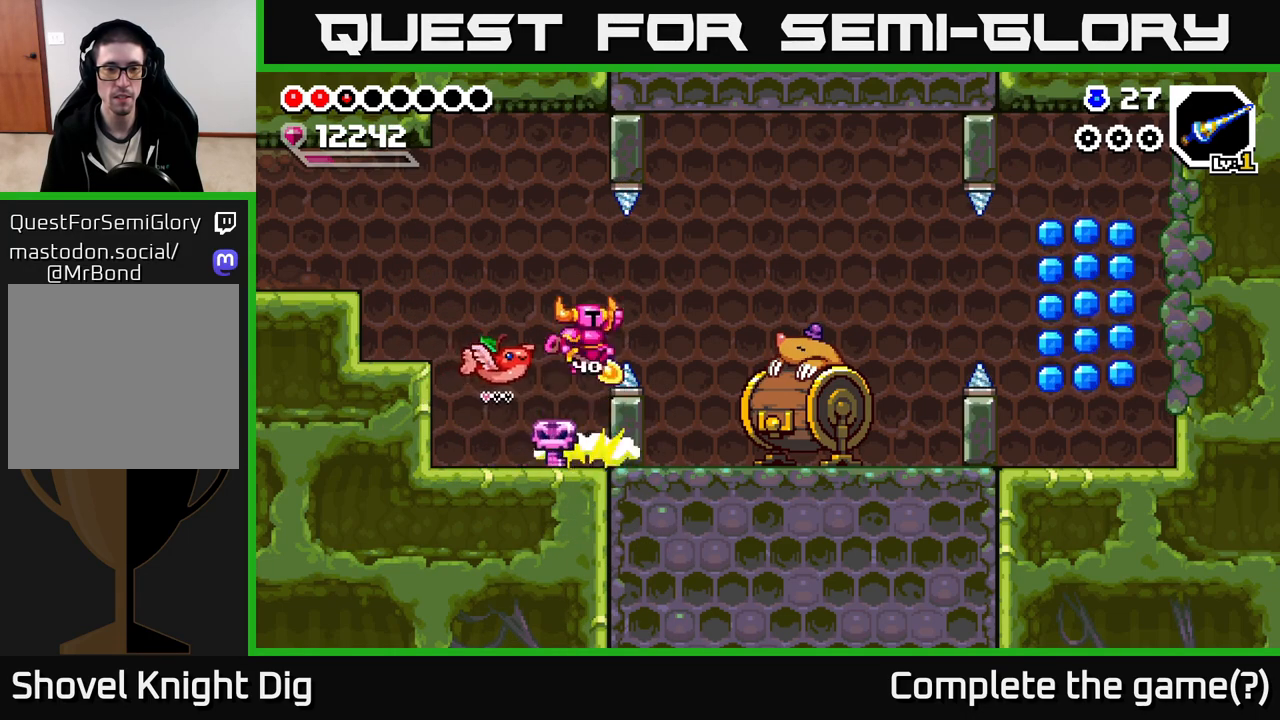
{"dt_ms": 500, "buttons": [], "left_stick": "right", "right_stick": "center", "events": [[100, "A", "up"]]}
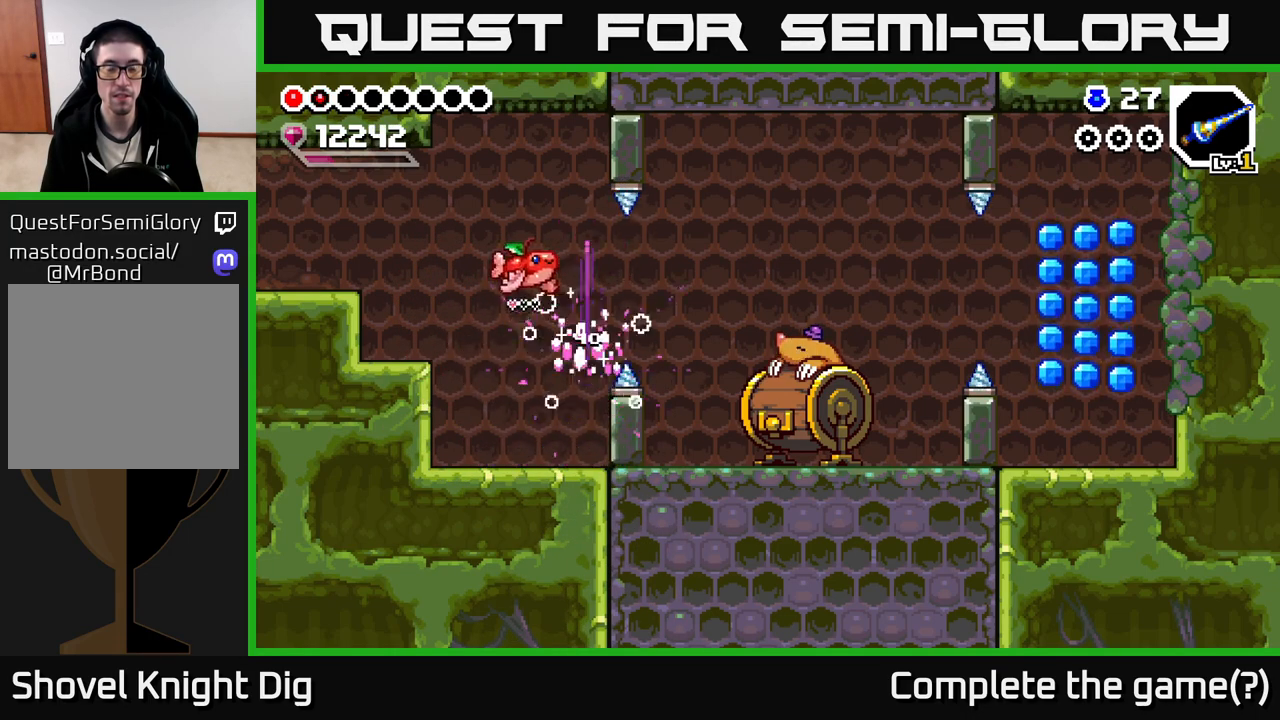
{"dt_ms": 500, "buttons": [], "left_stick": "center", "right_stick": "center", "events": [[117, "left_stick", "center"]]}
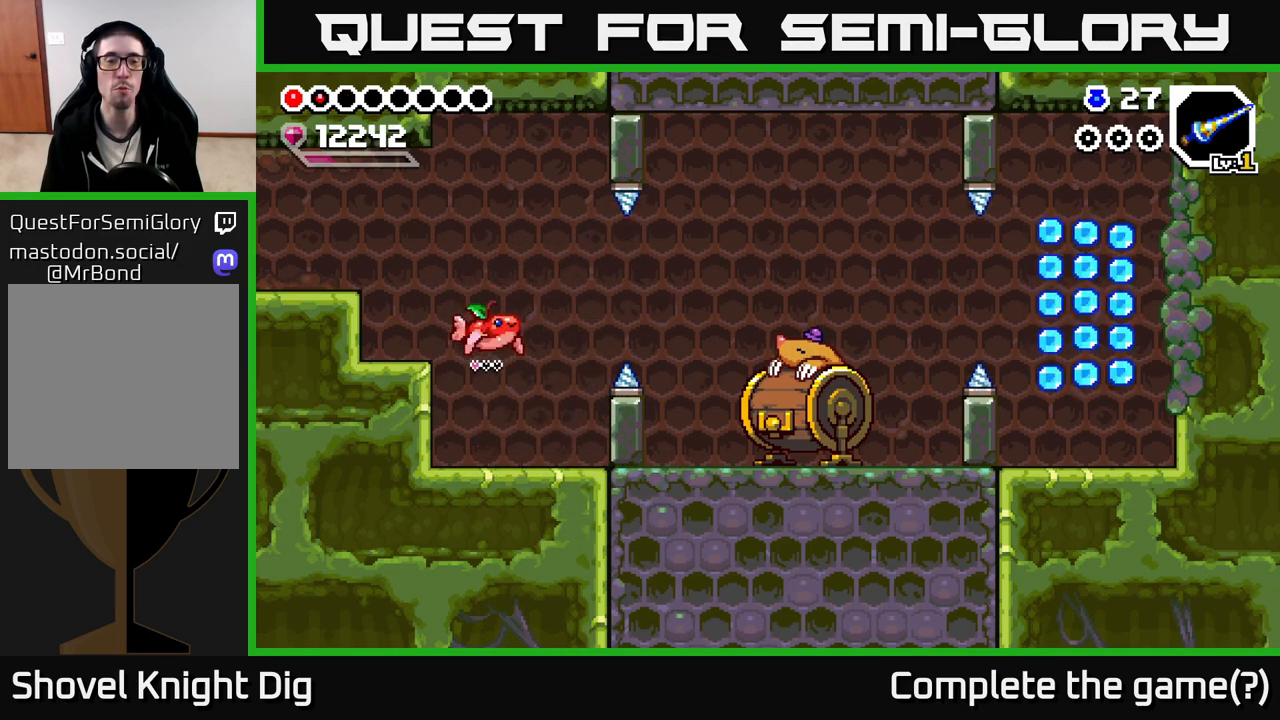
{"dt_ms": 500, "buttons": [], "left_stick": "right", "right_stick": "center", "events": [[200, "left_stick", "left"], [417, "left_stick", "right"]]}
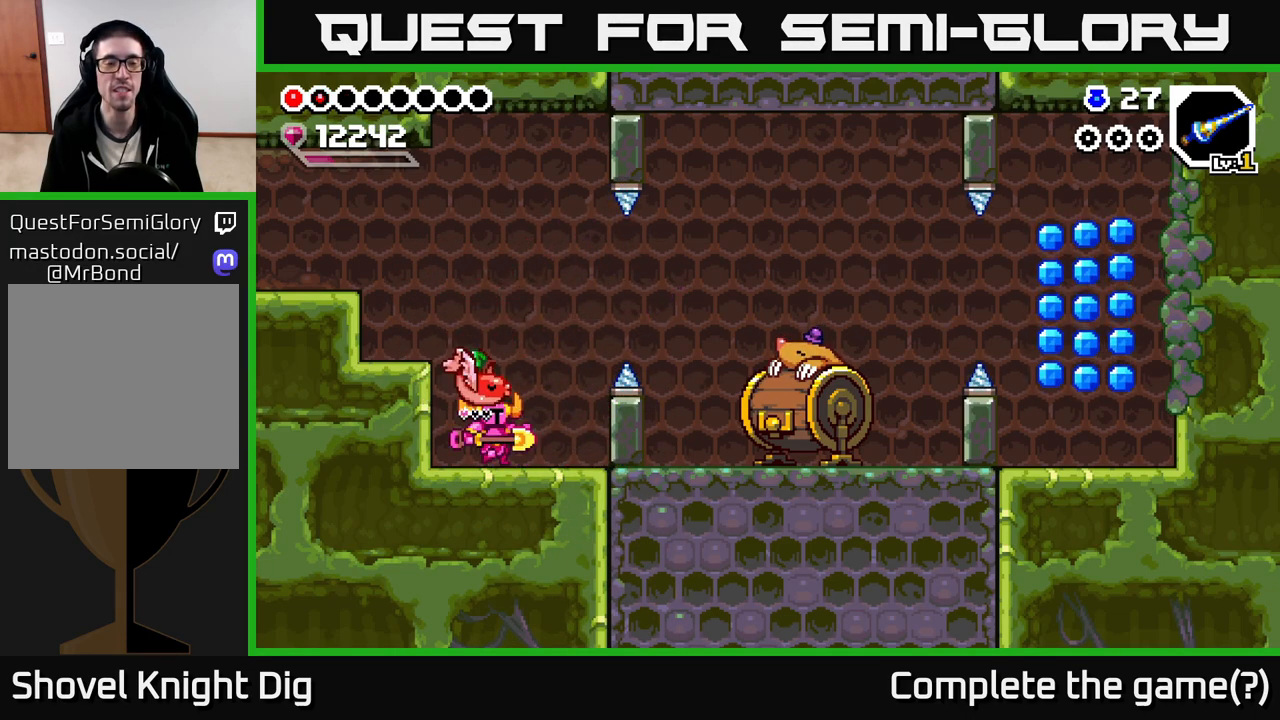
{"dt_ms": 500, "buttons": [], "left_stick": "center", "right_stick": "center", "events": [[83, "left_stick", "center"]]}
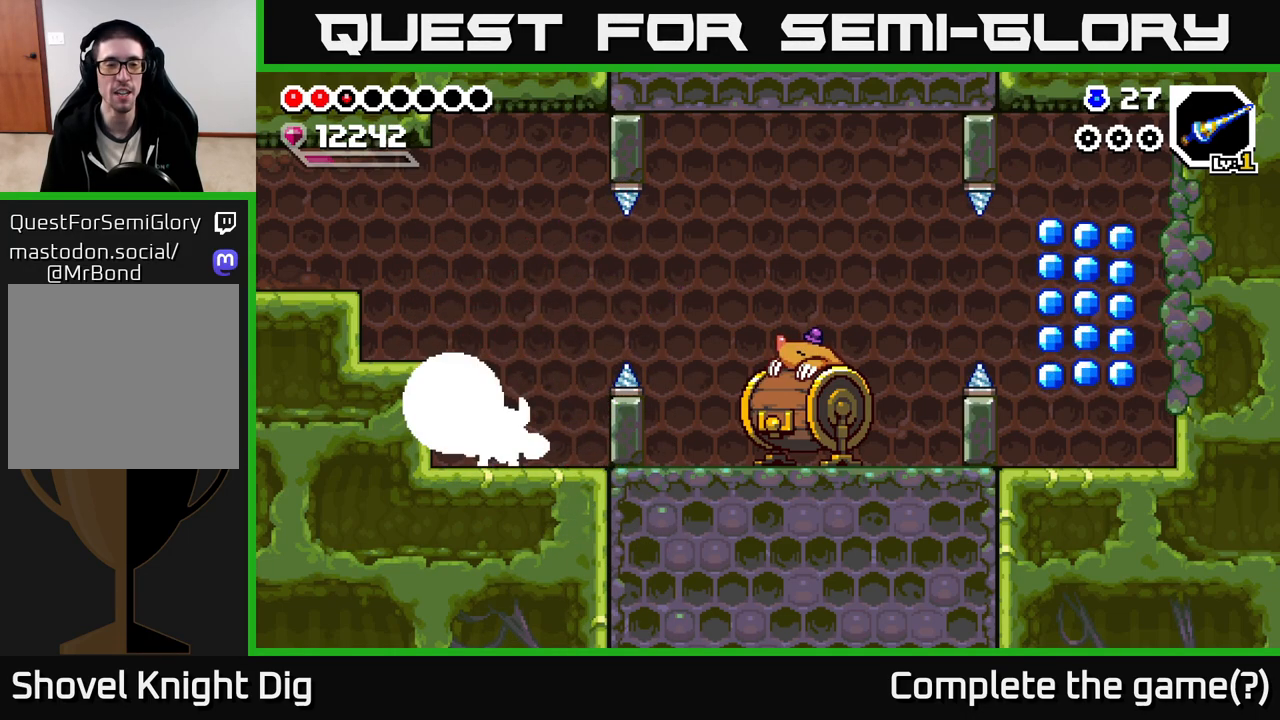
{"dt_ms": 500, "buttons": [], "left_stick": "right", "right_stick": "center", "events": [[350, "left_stick", "right"]]}
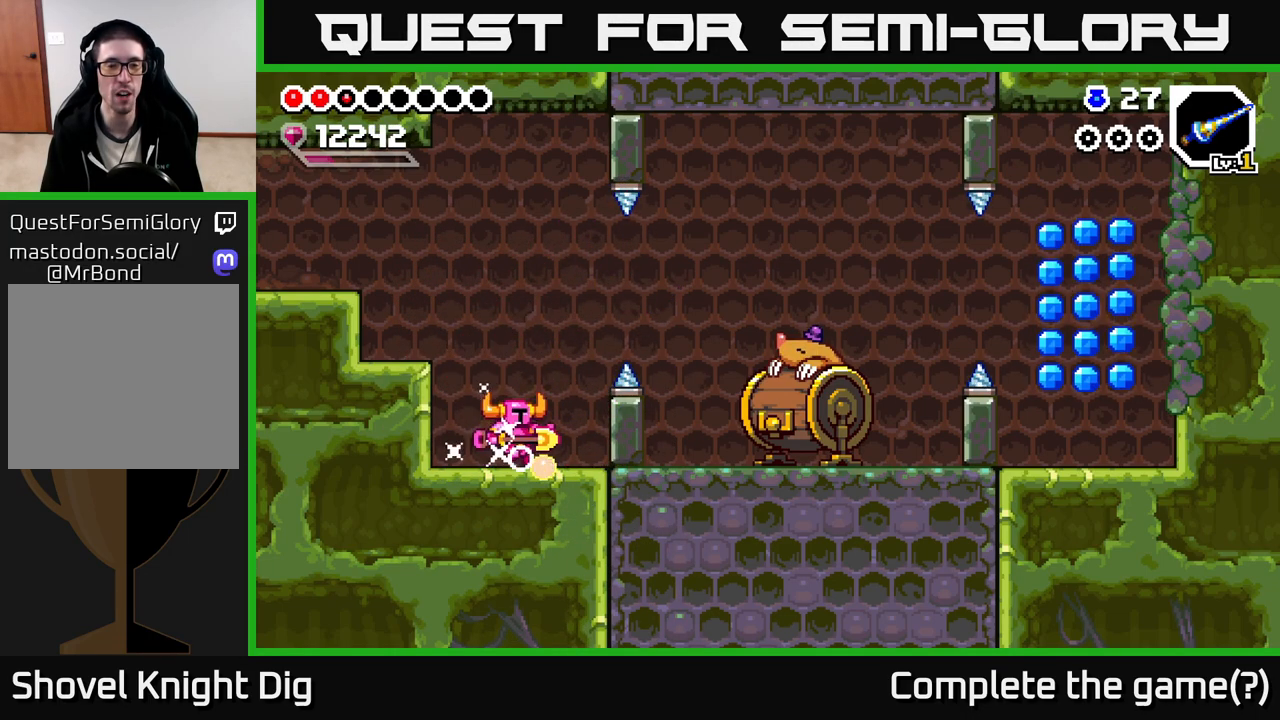
{"dt_ms": 500, "buttons": [], "left_stick": "right", "right_stick": "center", "events": [[133, "left_stick", "left"], [317, "left_stick", "right"]]}
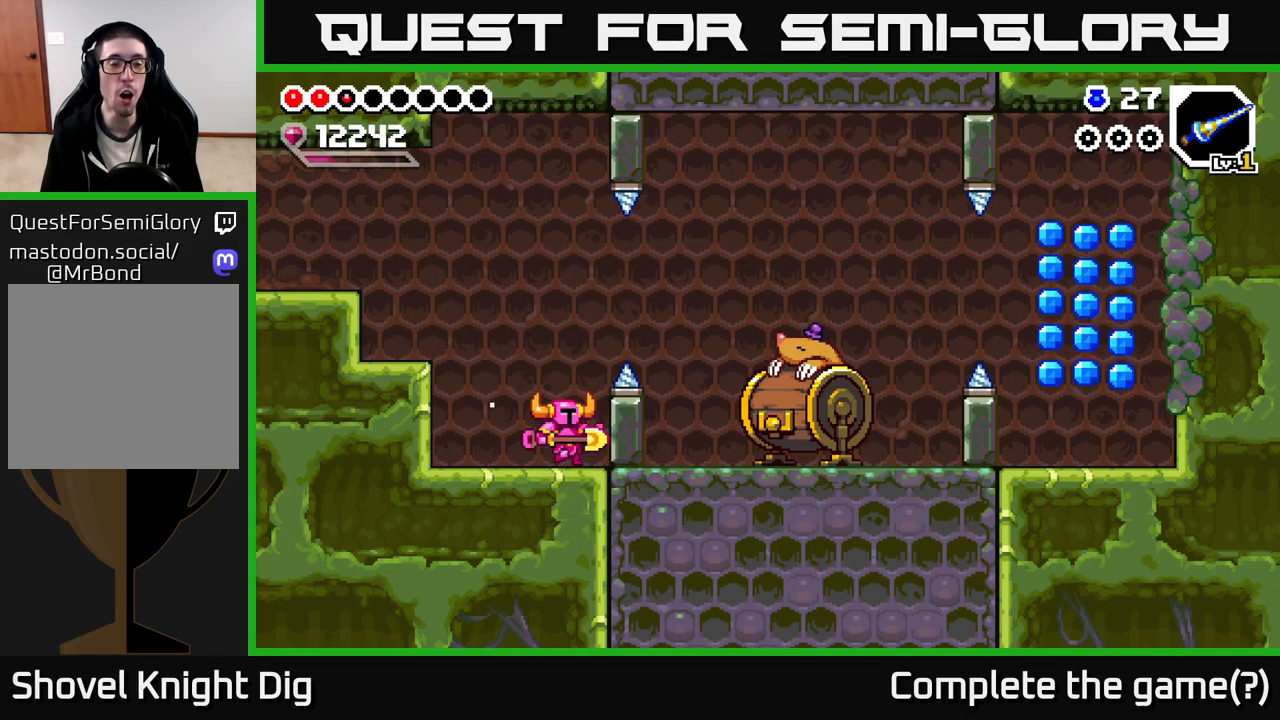
{"dt_ms": 500, "buttons": [], "left_stick": "up-left", "right_stick": "center", "events": [[33, "left_stick", "left"], [400, "left_stick", "up-left"]]}
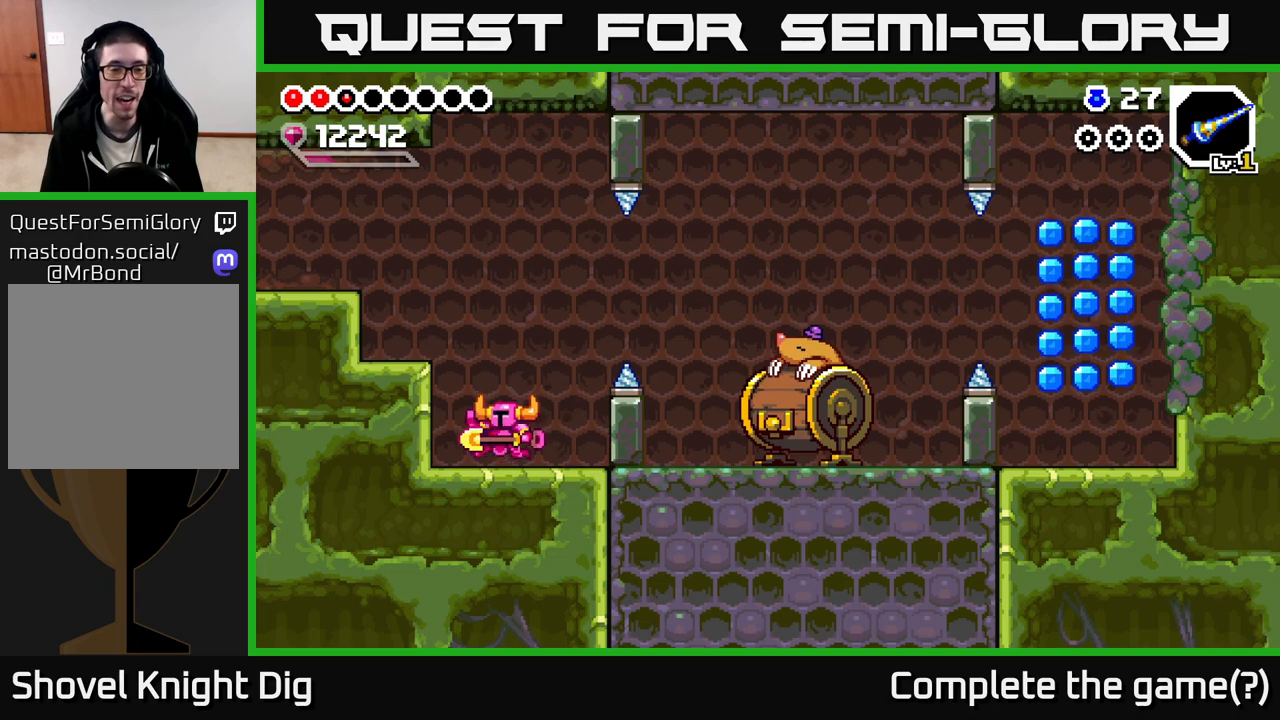
{"dt_ms": 500, "buttons": [], "left_stick": "center", "right_stick": "center", "events": [[83, "left_stick", "right"], [200, "left_stick", "center"]]}
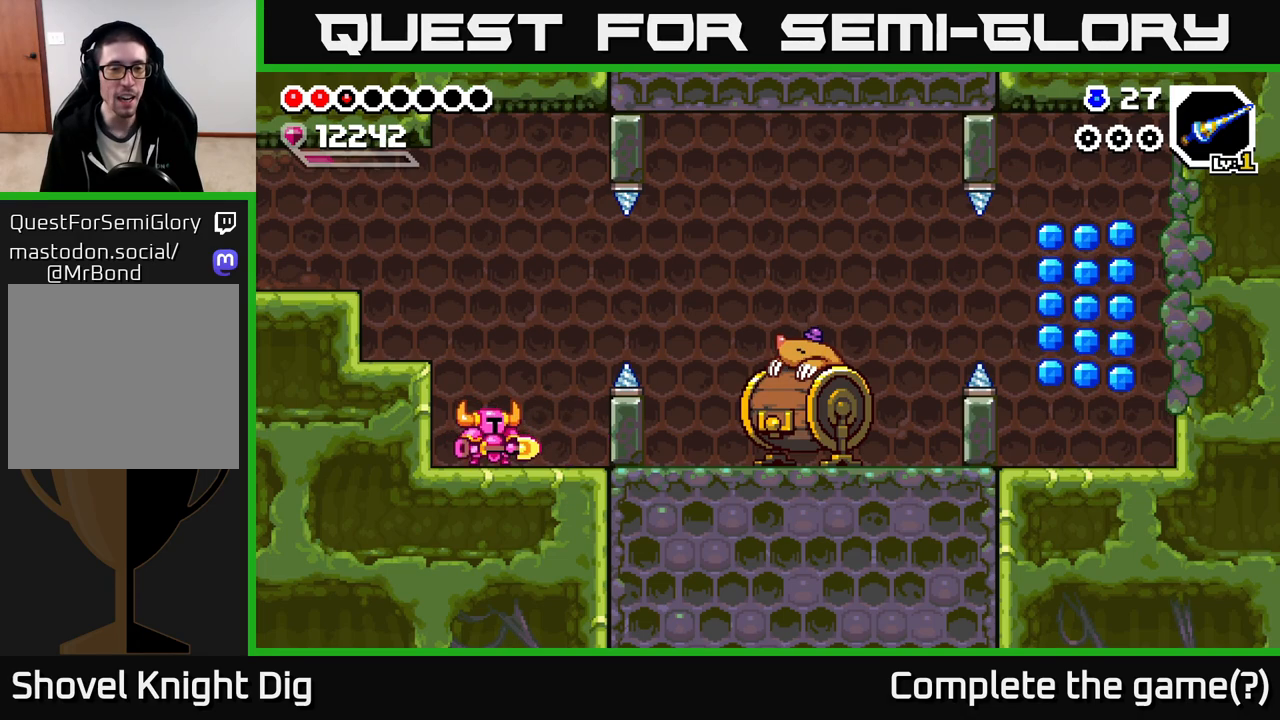
{"dt_ms": 500, "buttons": [], "left_stick": "center", "right_stick": "center", "events": []}
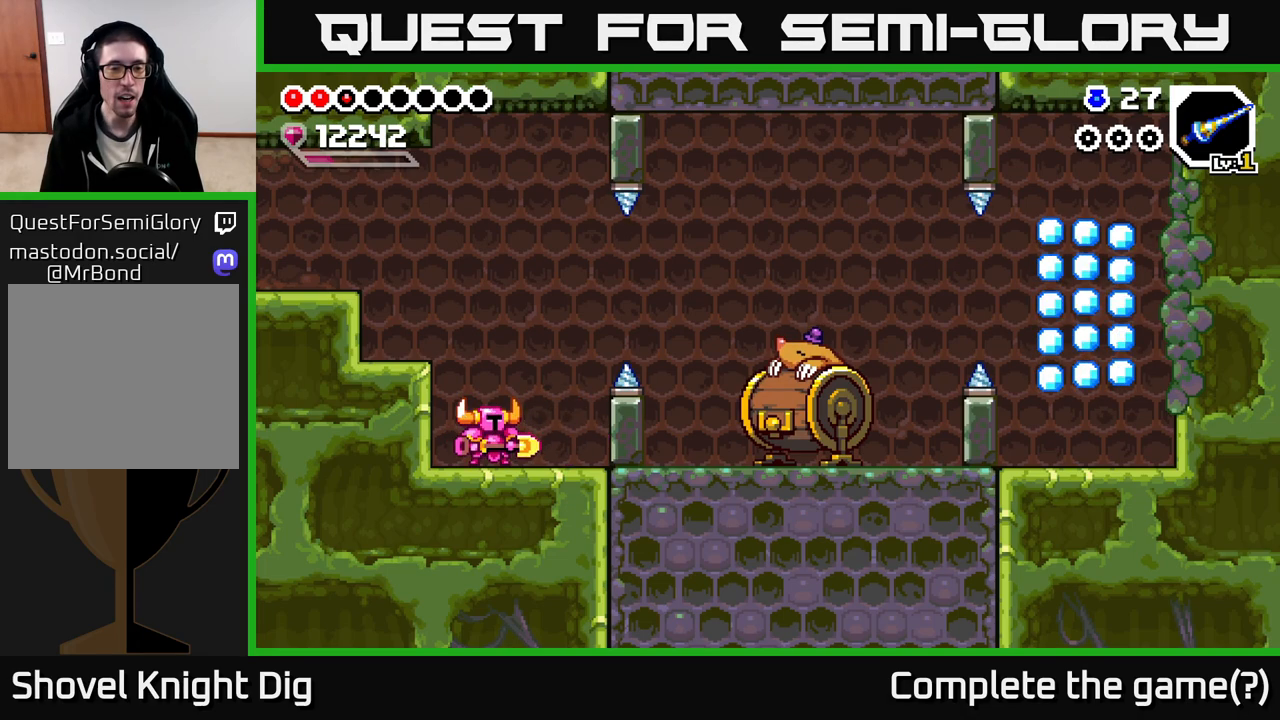
{"dt_ms": 500, "buttons": [], "left_stick": "down", "right_stick": "center", "events": [[183, "left_stick", "down"]]}
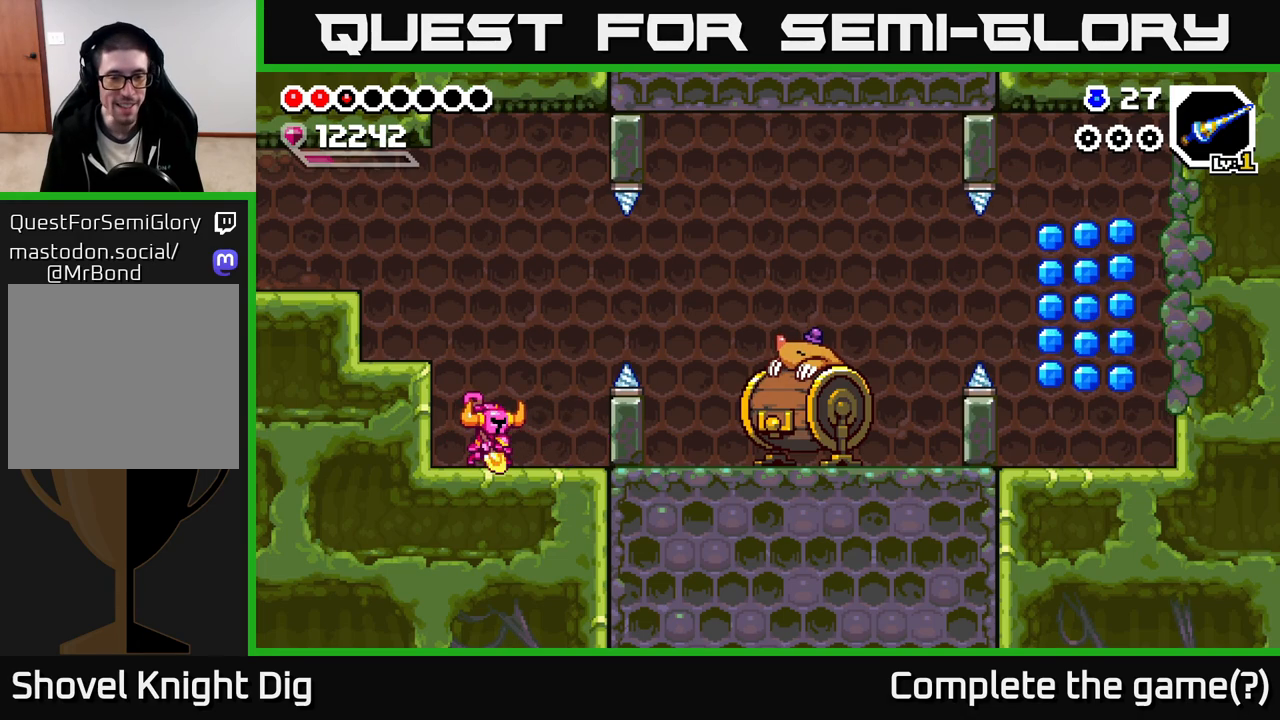
{"dt_ms": 500, "buttons": [], "left_stick": "down", "right_stick": "center", "events": []}
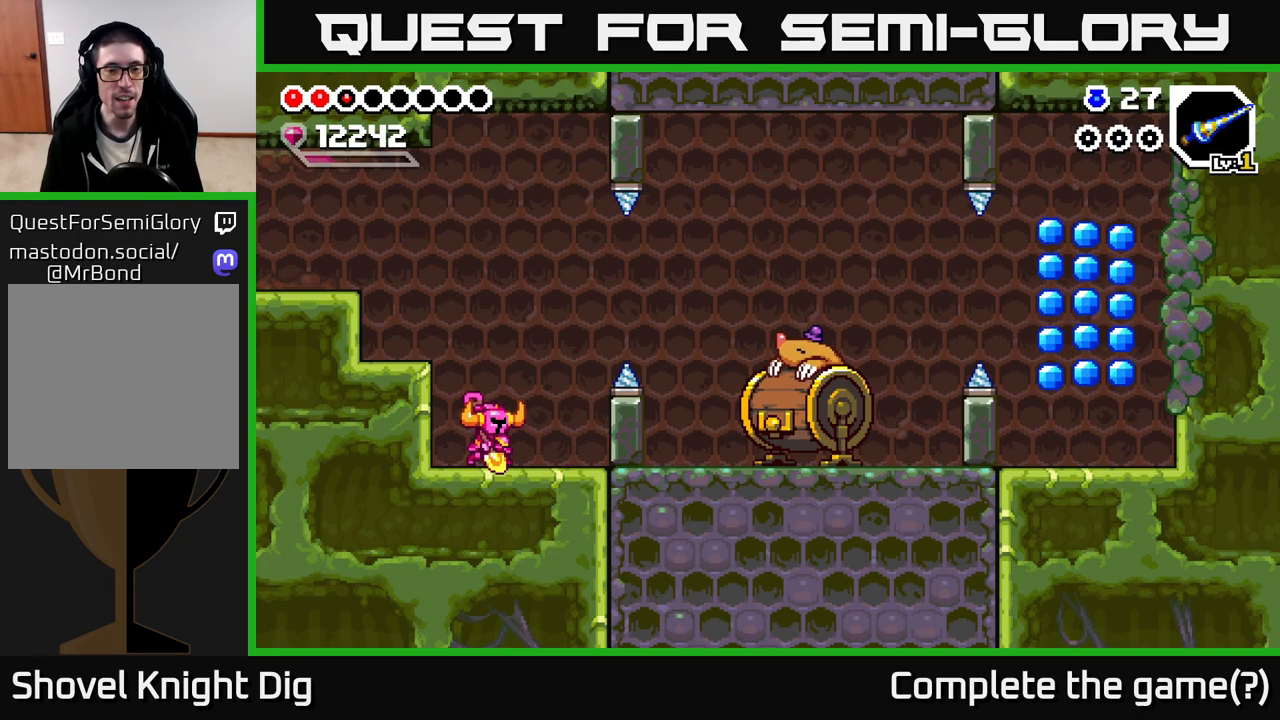
{"dt_ms": 500, "buttons": [], "left_stick": "down", "right_stick": "center", "events": []}
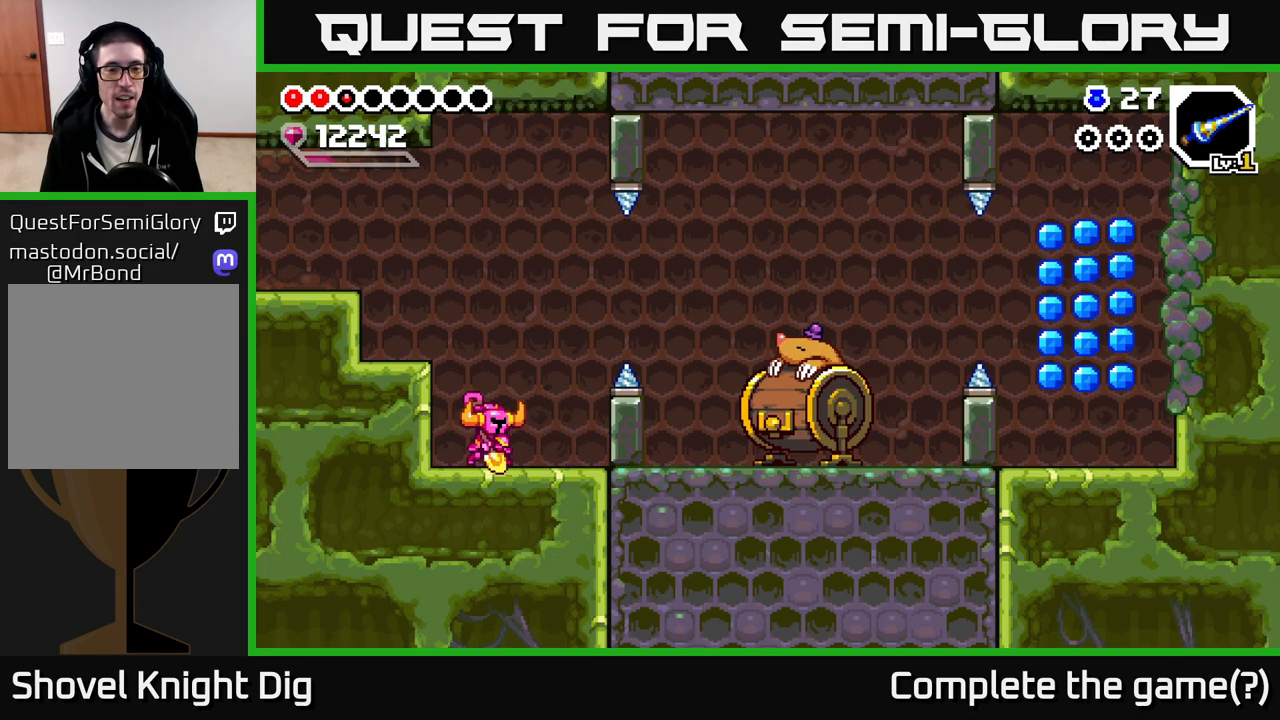
{"dt_ms": 500, "buttons": [], "left_stick": "right", "right_stick": "center", "events": [[333, "left_stick", "right"]]}
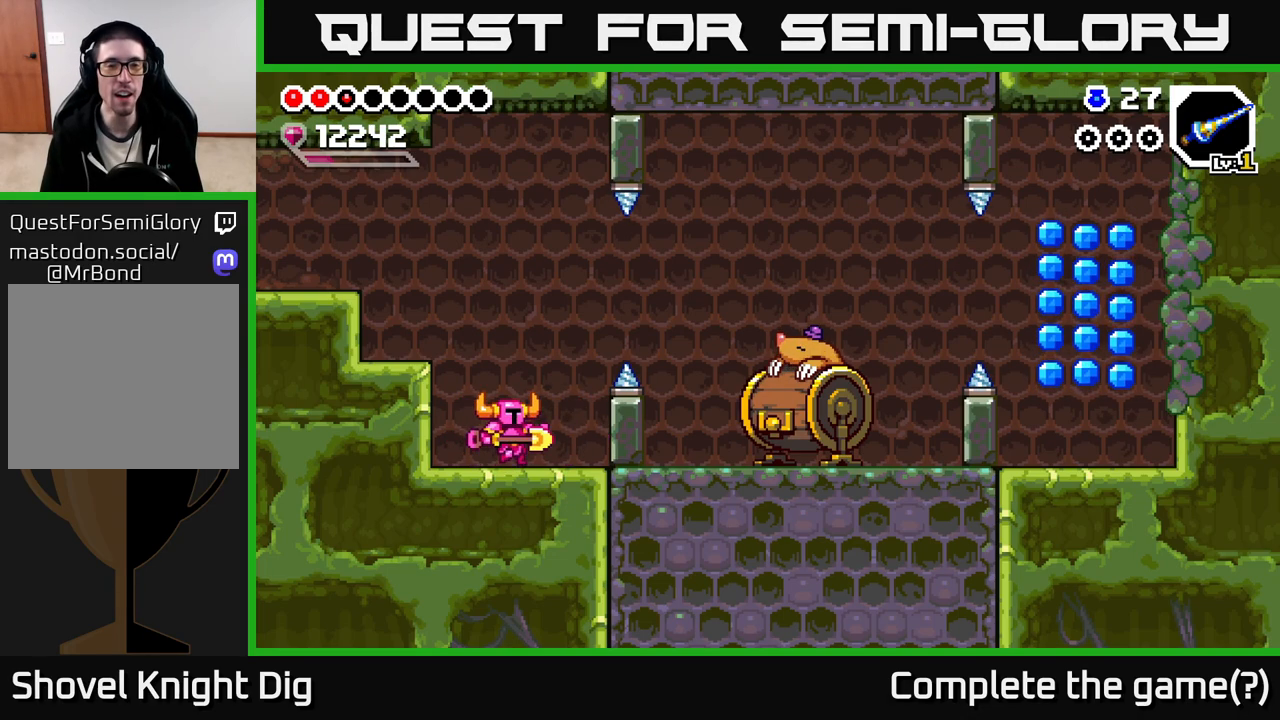
{"dt_ms": 500, "buttons": [], "left_stick": "left", "right_stick": "center", "events": [[300, "left_stick", "left"]]}
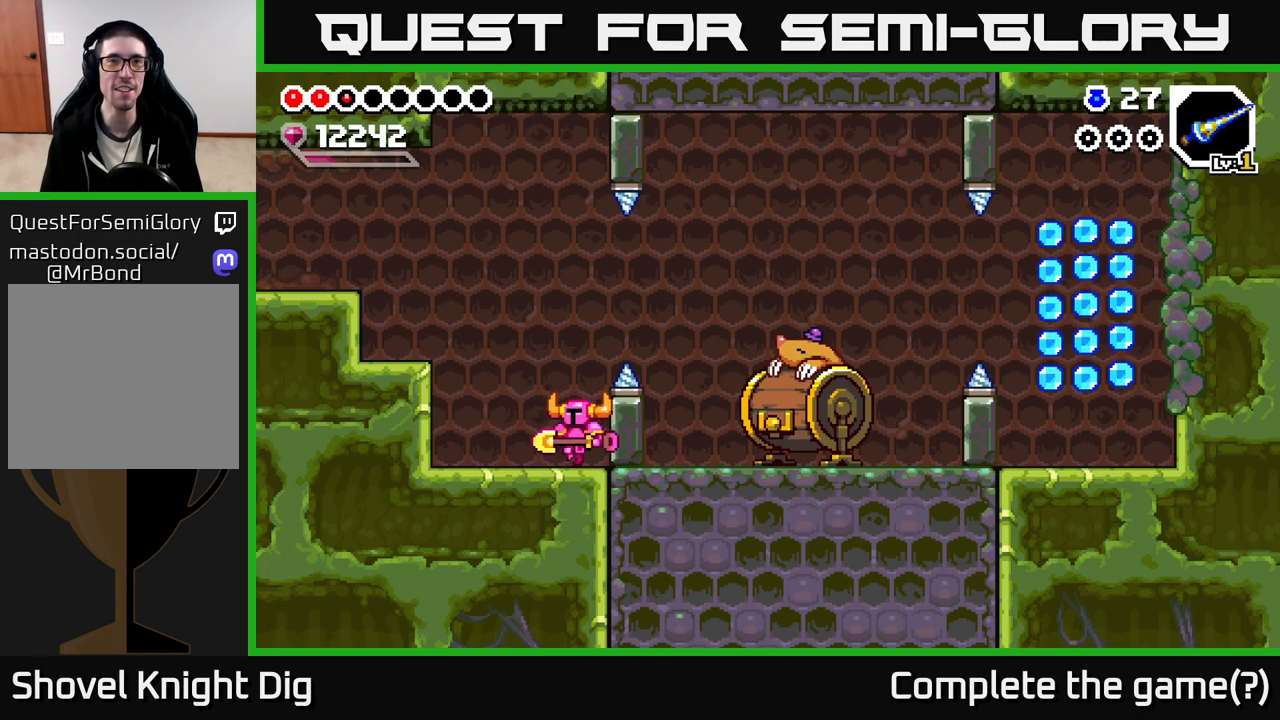
{"dt_ms": 500, "buttons": [], "left_stick": "right", "right_stick": "center", "events": [[33, "left_stick", "right"], [167, "left_stick", "left"], [283, "left_stick", "up-right"], [383, "left_stick", "up-left"], [483, "left_stick", "right"]]}
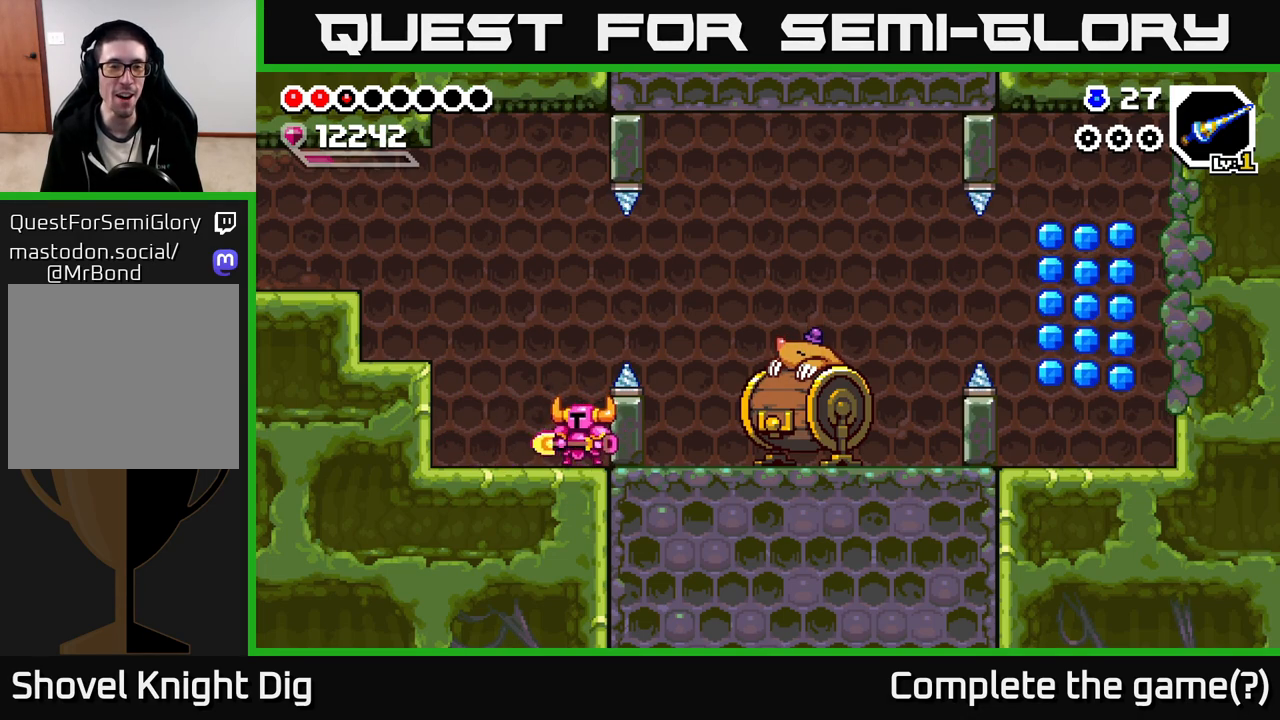
{"dt_ms": 1000, "buttons": [], "left_stick": "right", "right_stick": "center", "events": [[100, "left_stick", "left"], [150, "left_stick", "right"], [300, "left_stick", "center"], [533, "left_stick", "left"], [883, "left_stick", "right"]]}